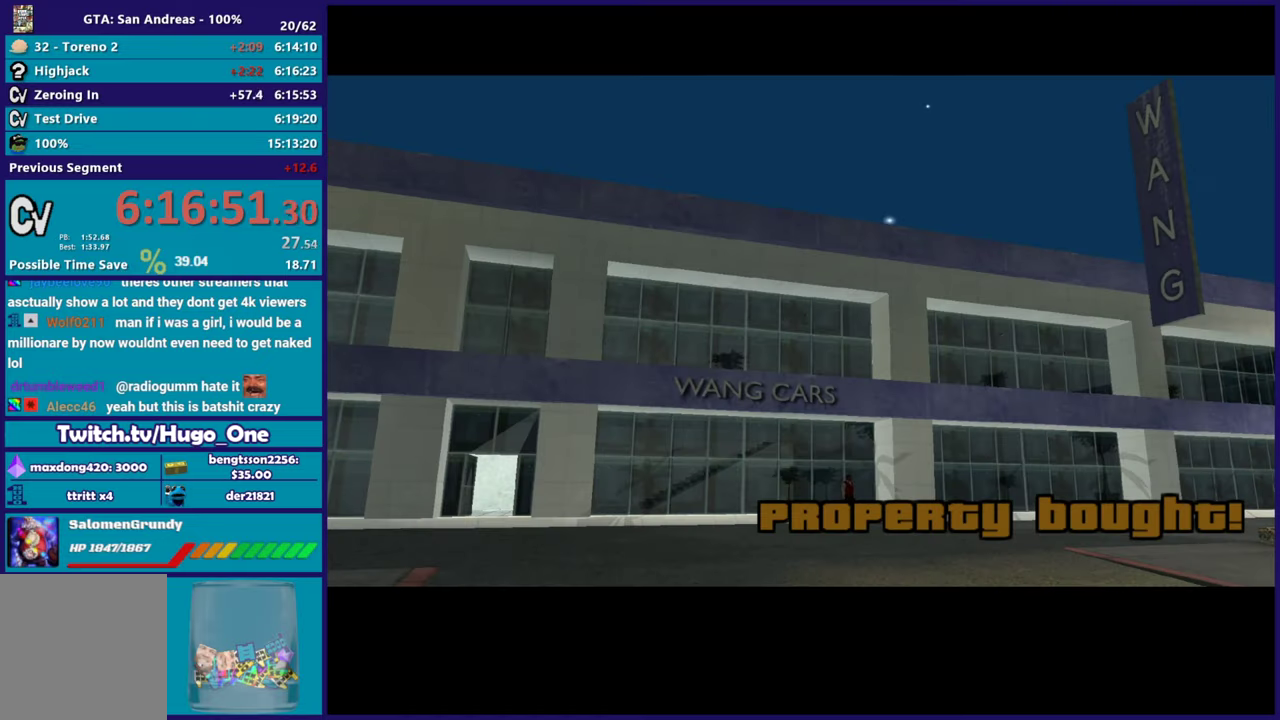
Gameplay with a controller (Xbox layout); each line is a JSON object with the inputs held at the frame after it. "events" lists button and stick changes between this image and that frame as [ms after this image, input, new state], when the widget could be followed in between.
{"buttons": ["A"], "left_stick": "center", "right_stick": "center", "events": [[51, "A", "down"], [167, "A", "up"], [251, "A", "down"], [401, "A", "up"], [451, "A", "down"]]}
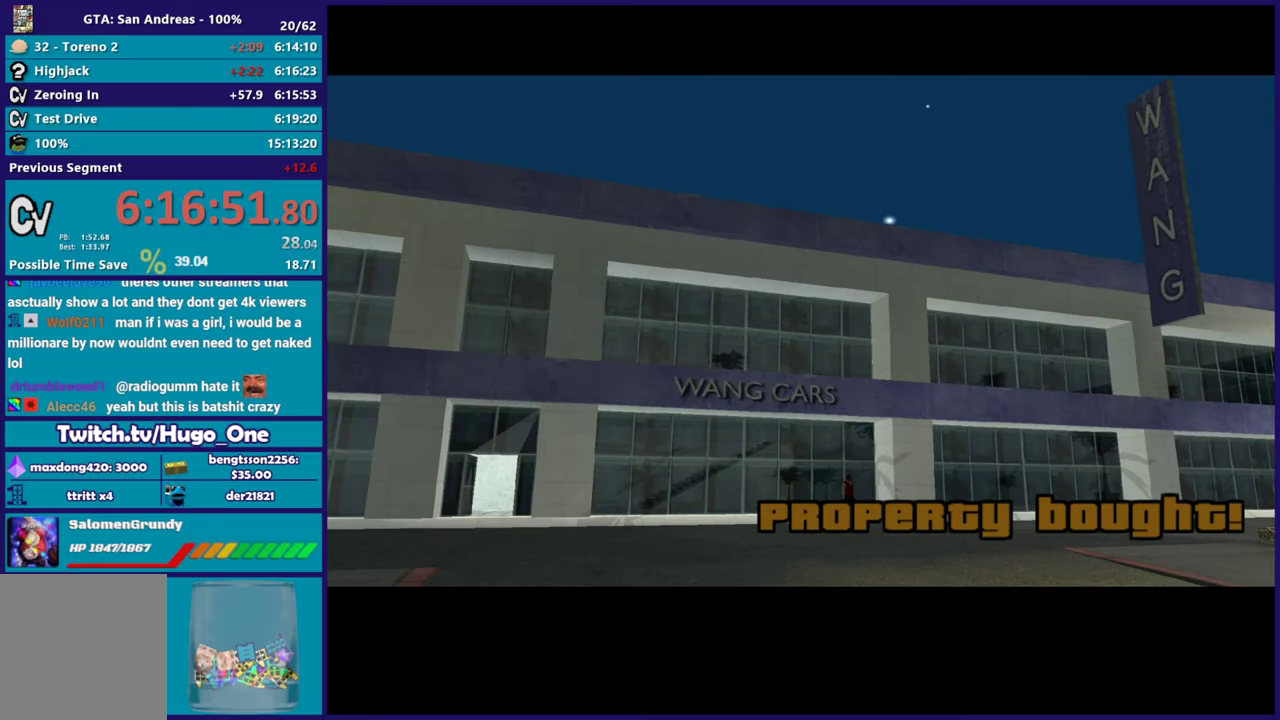
{"buttons": ["A"], "left_stick": "center", "right_stick": "center", "events": [[83, "A", "up"], [184, "A", "down"], [284, "A", "up"], [384, "A", "down"]]}
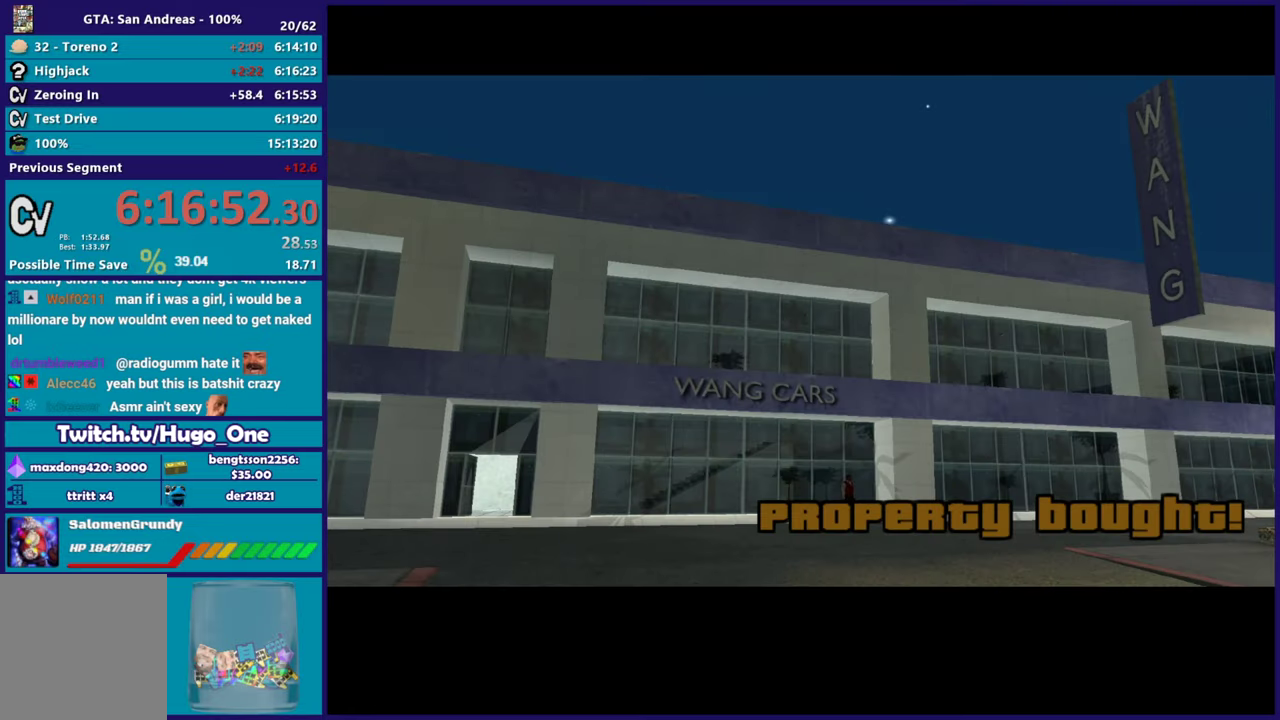
{"buttons": ["A"], "left_stick": "center", "right_stick": "center", "events": [[51, "A", "up"], [151, "A", "down"], [301, "A", "up"], [401, "A", "down"]]}
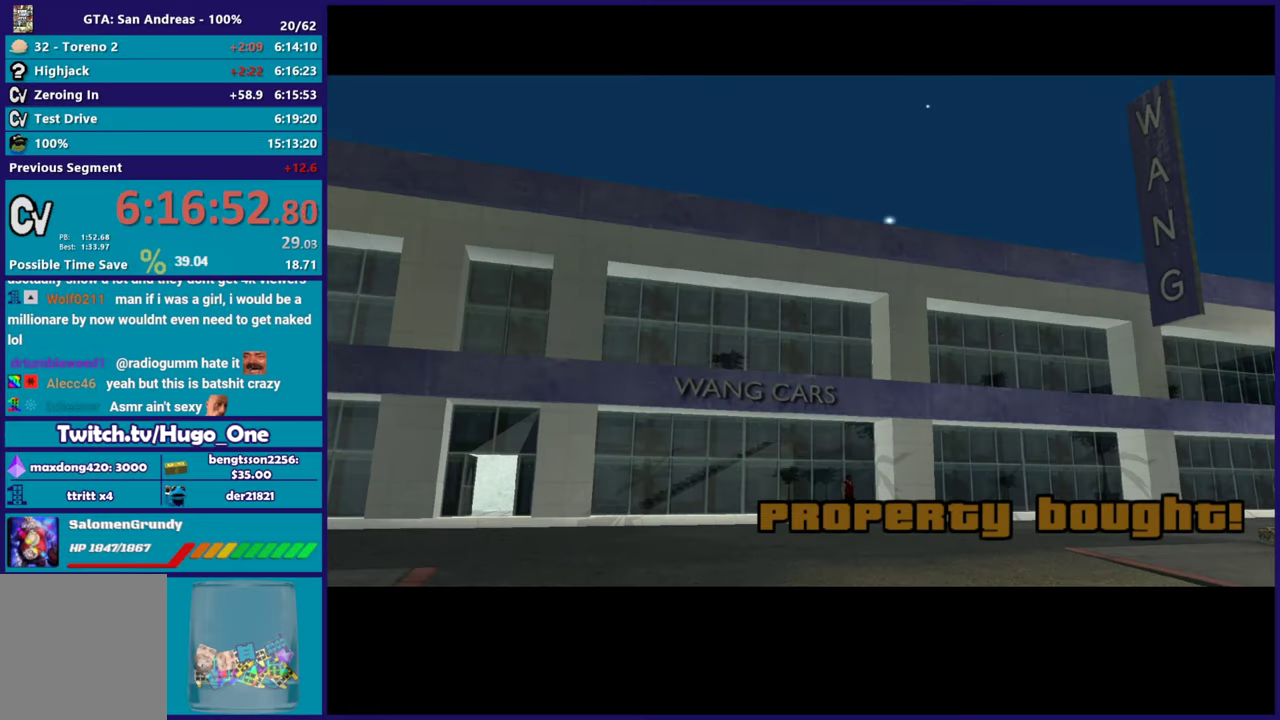
{"buttons": [], "left_stick": "center", "right_stick": "center", "events": [[33, "A", "up"], [167, "A", "down"], [284, "A", "up"], [367, "A", "down"], [500, "A", "up"]]}
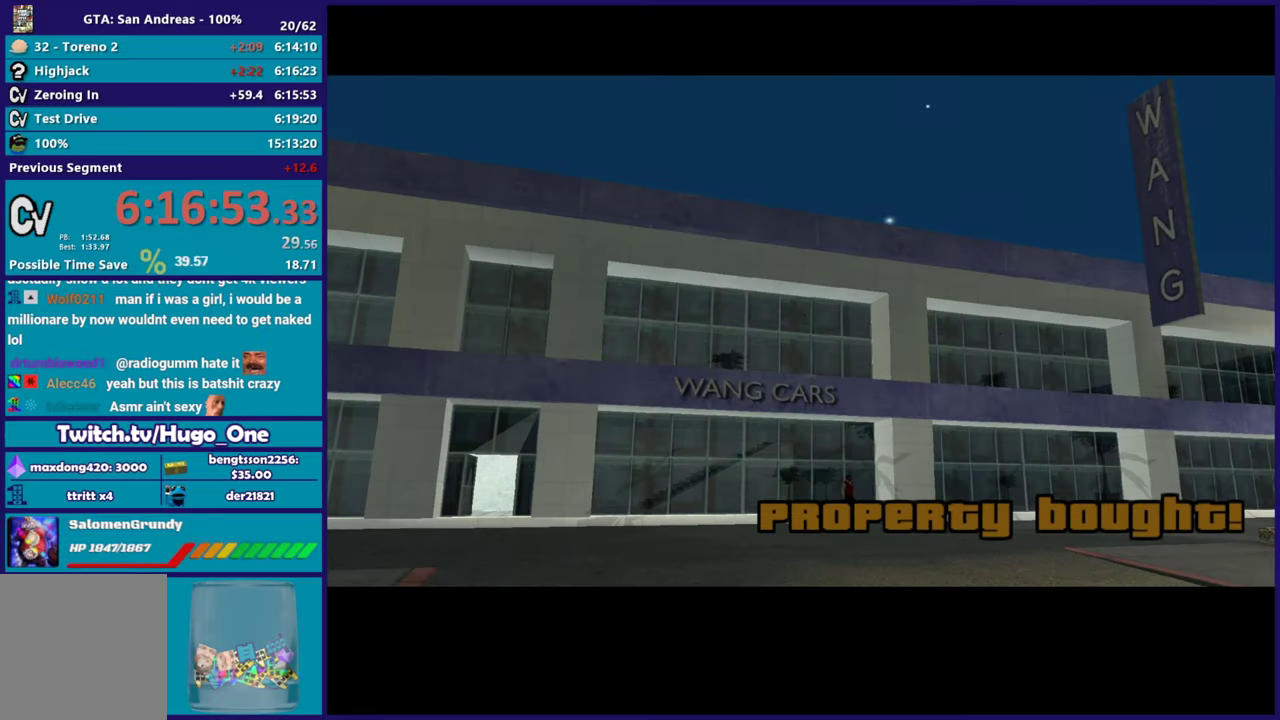
{"buttons": [], "left_stick": "center", "right_stick": "right", "events": [[84, "A", "down"], [201, "A", "up"], [368, "right_stick", "right"]]}
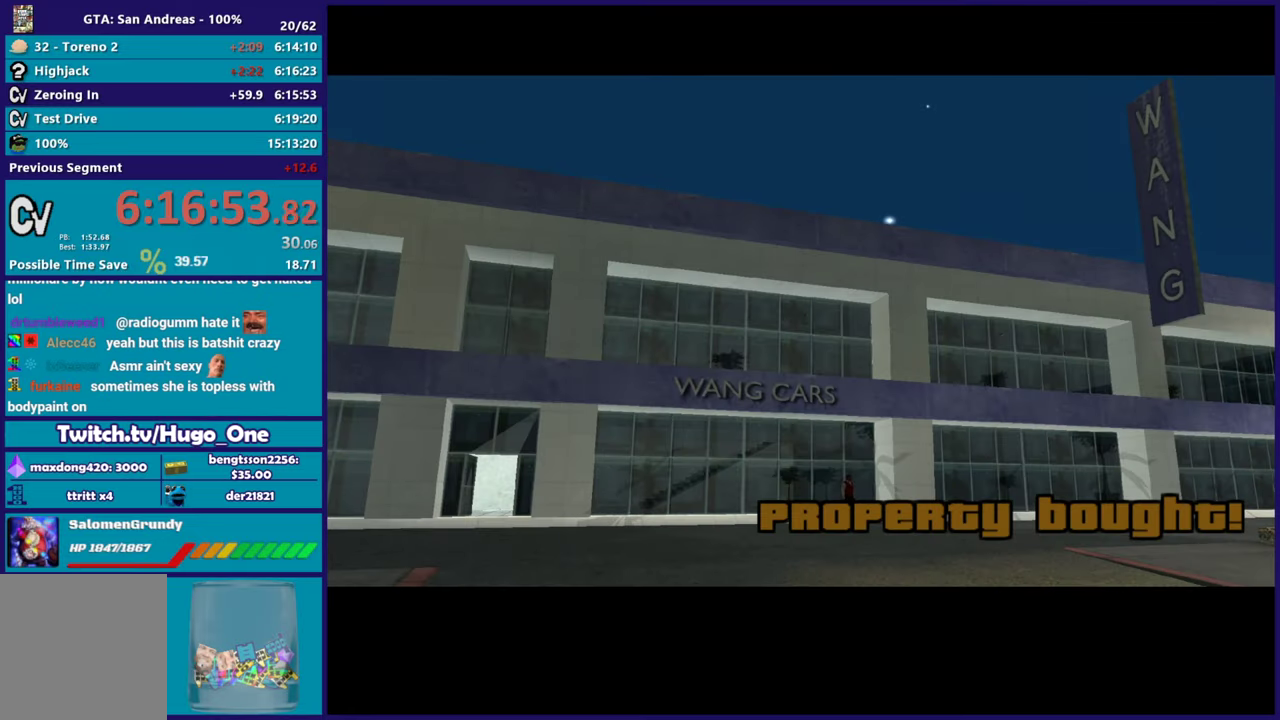
{"buttons": [], "left_stick": "center", "right_stick": "center", "events": [[133, "right_stick", "center"], [317, "A", "down"], [450, "A", "up"]]}
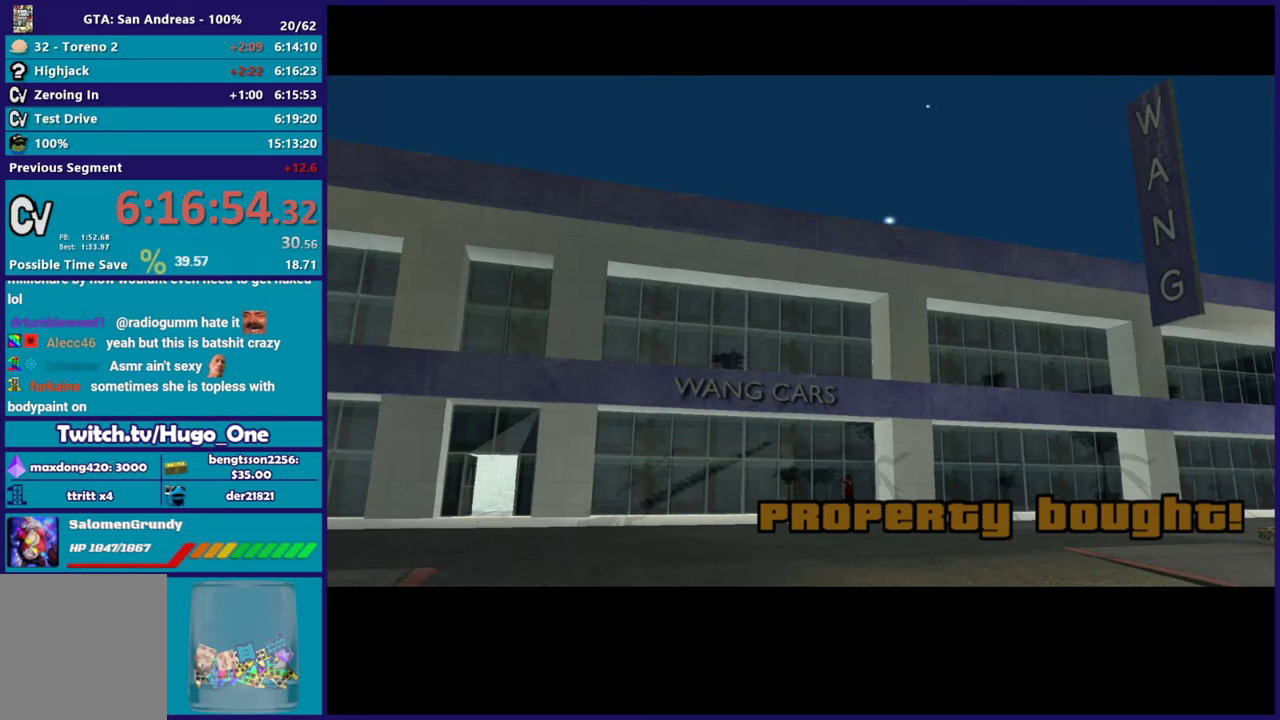
{"buttons": ["A"], "left_stick": "center", "right_stick": "center", "events": [[101, "A", "down"], [234, "A", "up"], [384, "A", "down"]]}
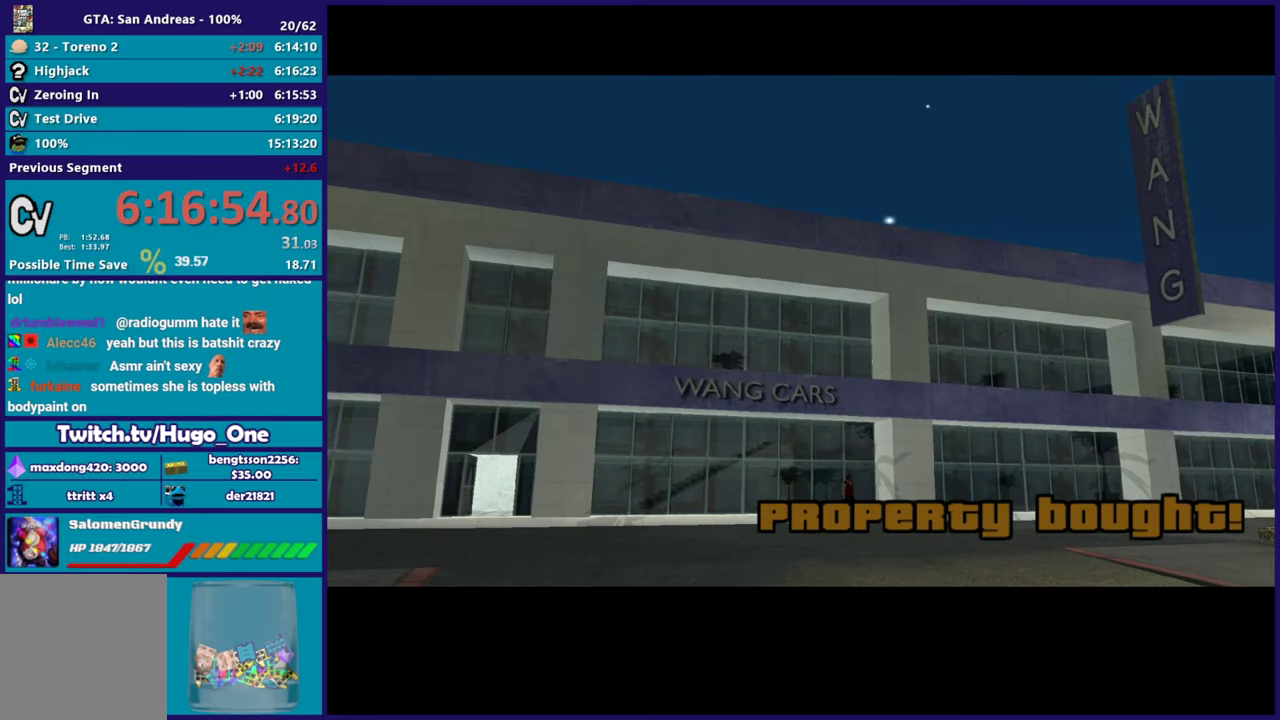
{"buttons": ["A"], "left_stick": "center", "right_stick": "center", "events": [[17, "A", "up"], [133, "A", "down"], [267, "A", "up"], [384, "A", "down"]]}
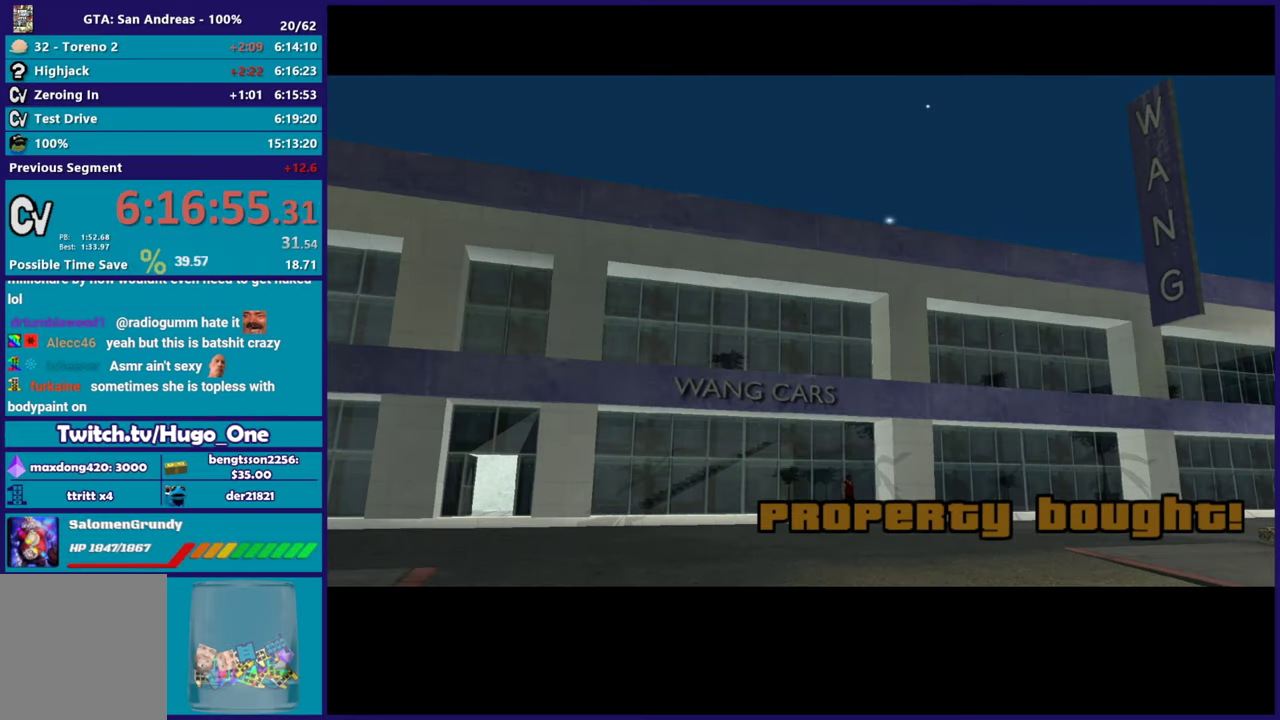
{"buttons": [], "left_stick": "center", "right_stick": "center", "events": [[16, "A", "up"], [100, "A", "down"], [200, "A", "up"], [300, "A", "down"], [417, "A", "up"]]}
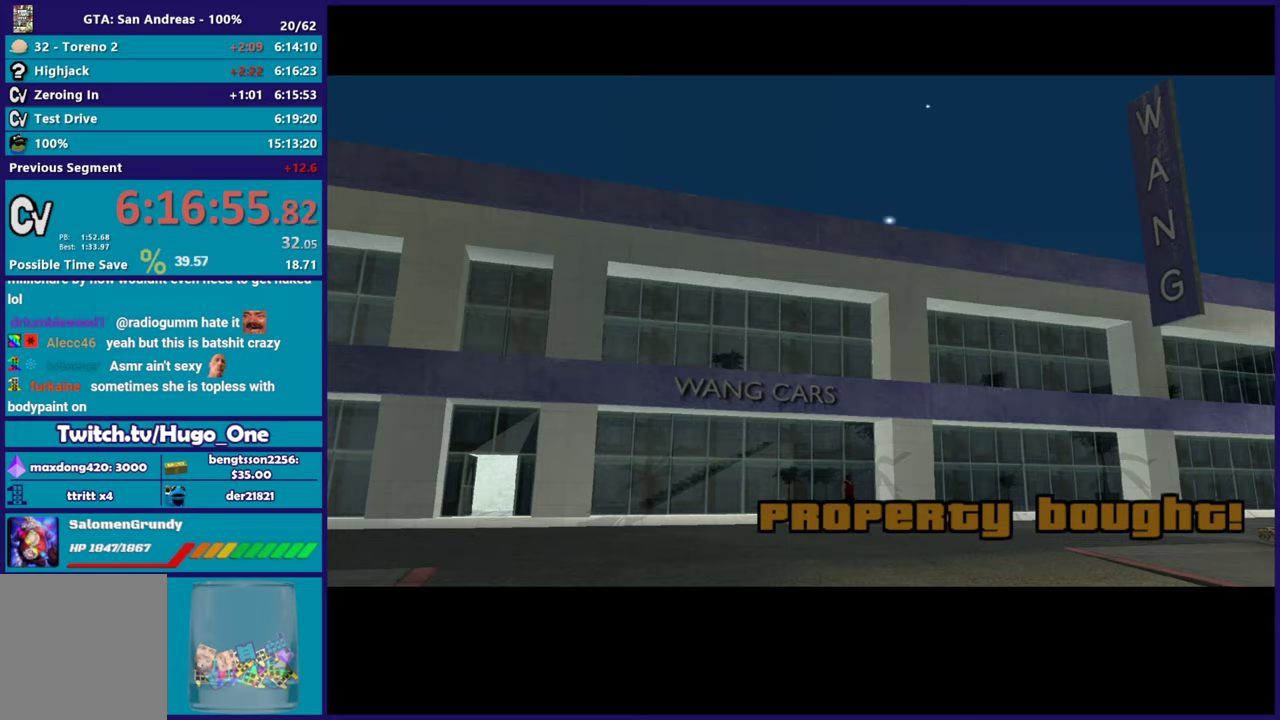
{"buttons": [], "left_stick": "up", "right_stick": "center", "events": [[17, "A", "down"], [134, "A", "up"], [234, "A", "down"], [334, "A", "up"], [417, "left_stick", "up"]]}
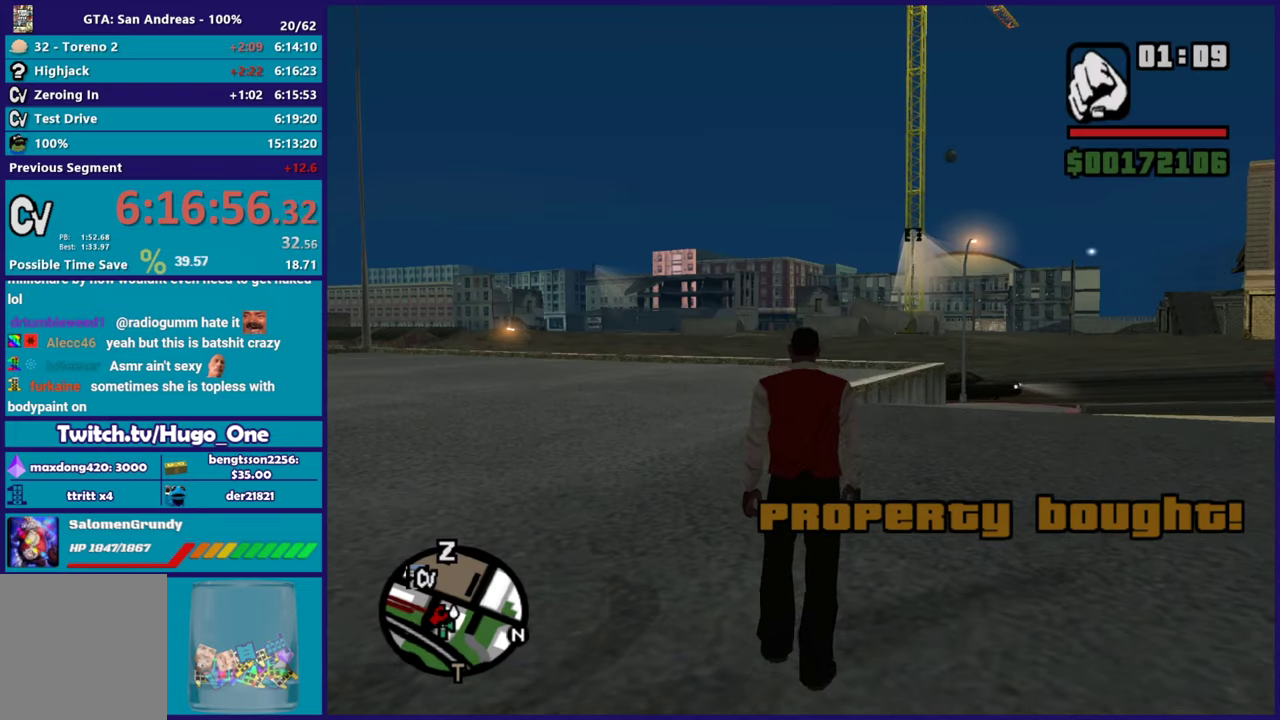
{"buttons": ["A"], "left_stick": "up-right", "right_stick": "center", "events": [[67, "right_stick", "down"], [150, "right_stick", "center"], [183, "left_stick", "up-right"], [283, "A", "down"], [384, "A", "up"], [467, "A", "down"]]}
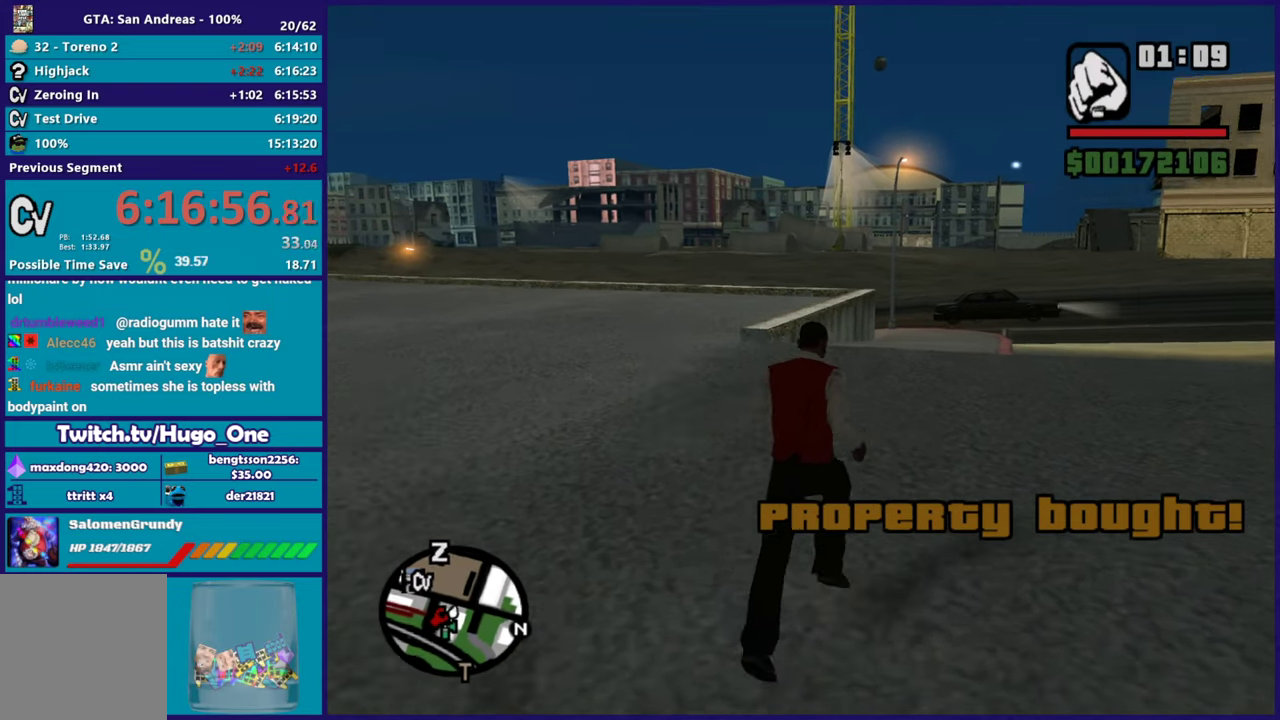
{"buttons": ["A"], "left_stick": "up", "right_stick": "center", "events": [[100, "A", "up"], [184, "A", "down"], [201, "left_stick", "up"], [301, "A", "up"], [384, "A", "down"]]}
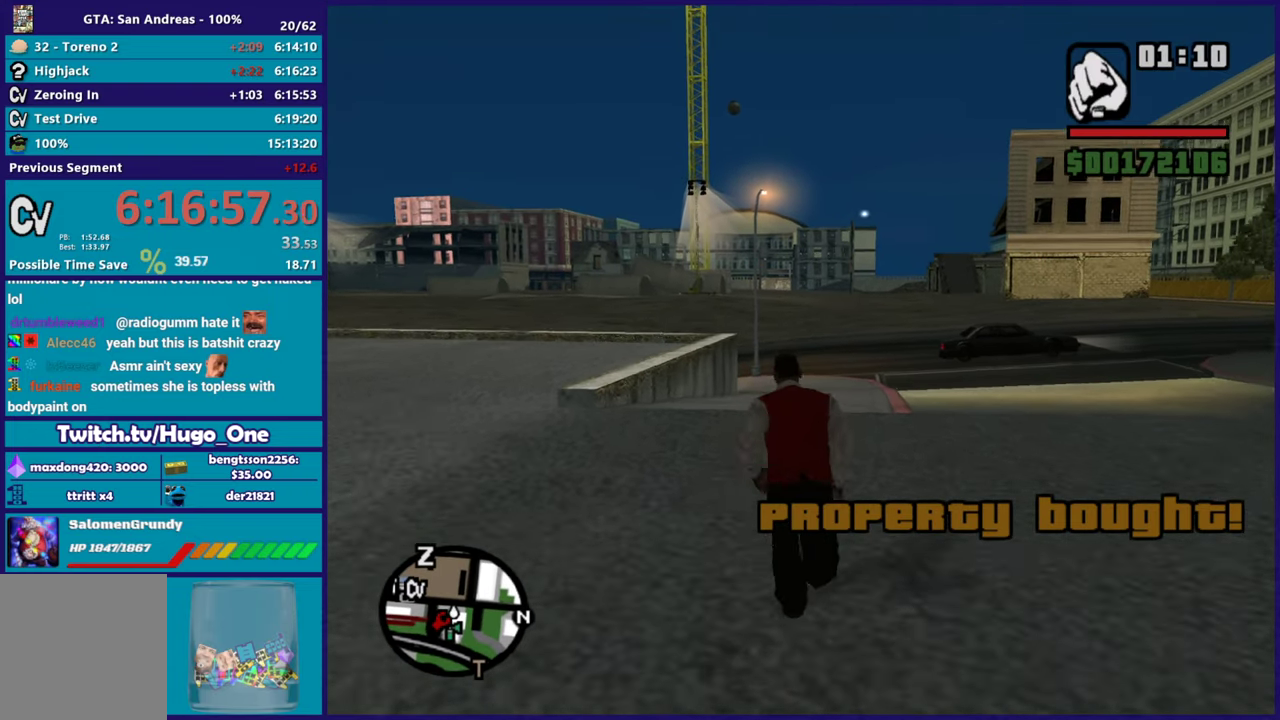
{"buttons": ["A"], "left_stick": "up", "right_stick": "center", "events": [[16, "A", "up"], [67, "A", "down"], [200, "A", "up"], [267, "A", "down"], [400, "A", "up"], [484, "A", "down"]]}
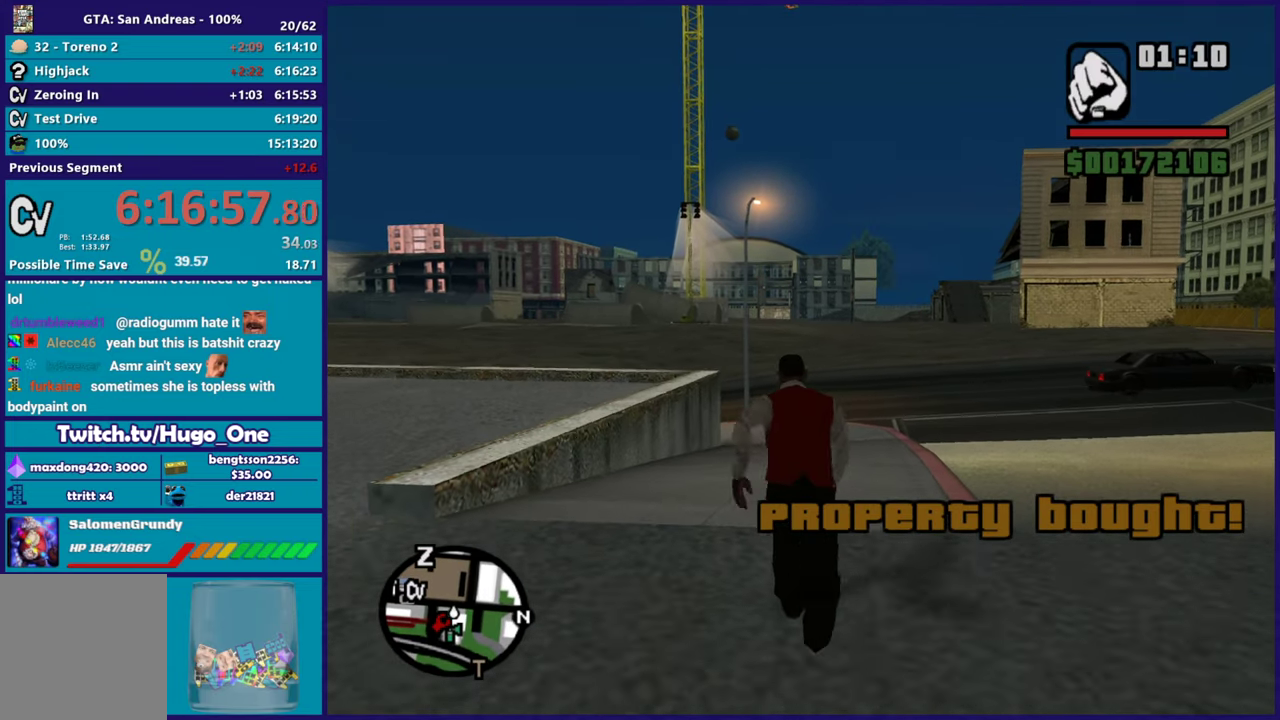
{"buttons": [], "left_stick": "up", "right_stick": "center", "events": [[100, "A", "up"], [184, "A", "down"], [301, "A", "up"], [384, "A", "down"], [484, "A", "up"]]}
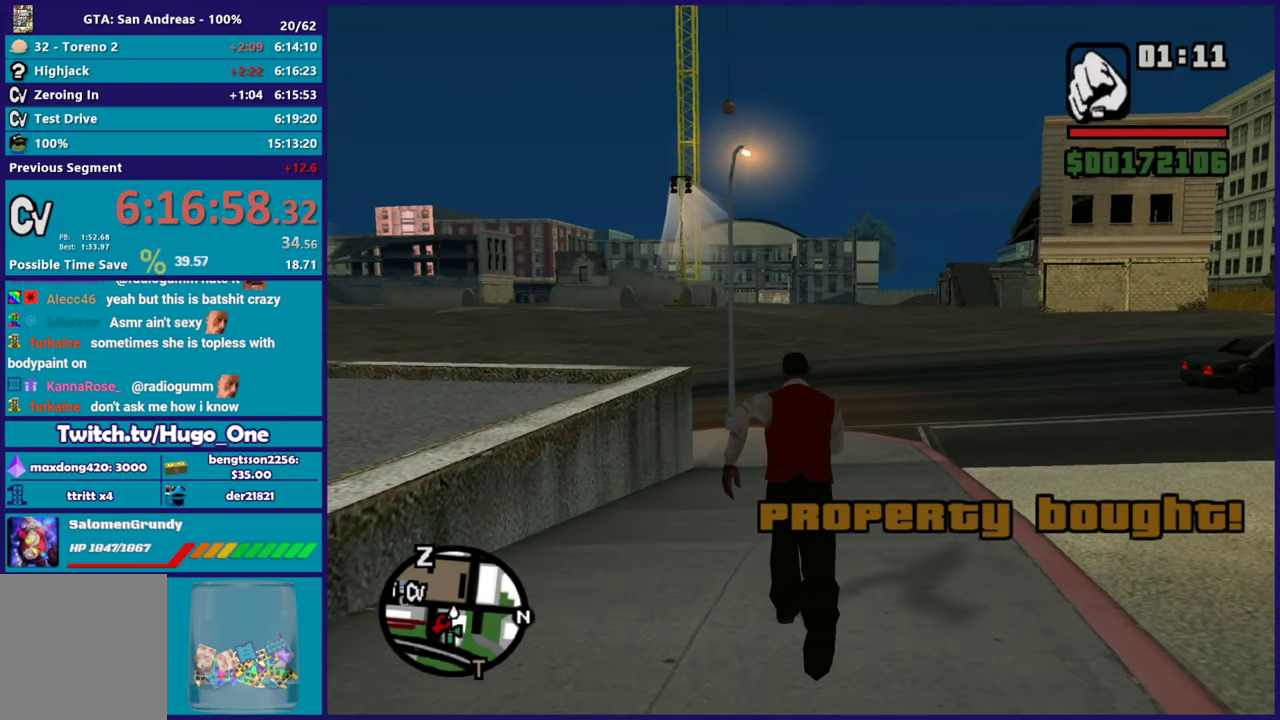
{"buttons": ["A"], "left_stick": "up", "right_stick": "center", "events": [[67, "A", "down"], [183, "A", "up"], [283, "A", "down"], [384, "A", "up"], [484, "A", "down"]]}
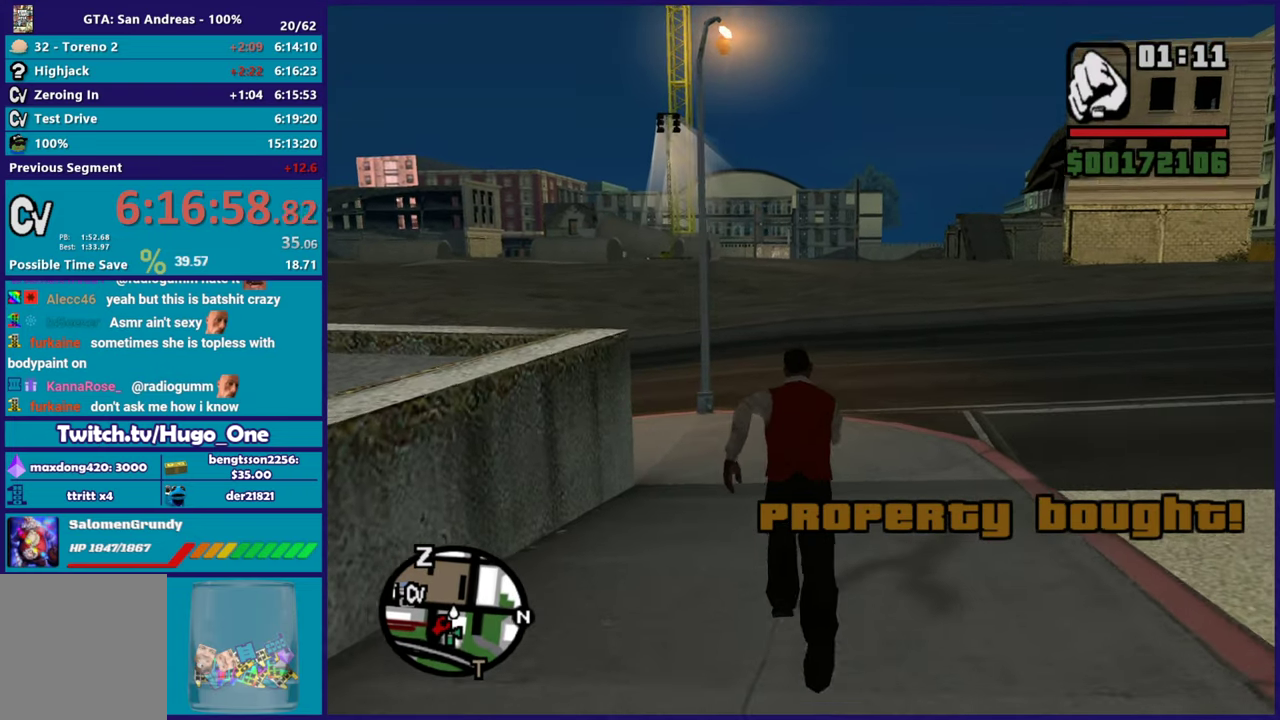
{"buttons": [], "left_stick": "up-left", "right_stick": "down-left", "events": [[100, "A", "up"], [184, "A", "down"], [284, "A", "up"], [317, "left_stick", "up-left"], [417, "right_stick", "down-left"]]}
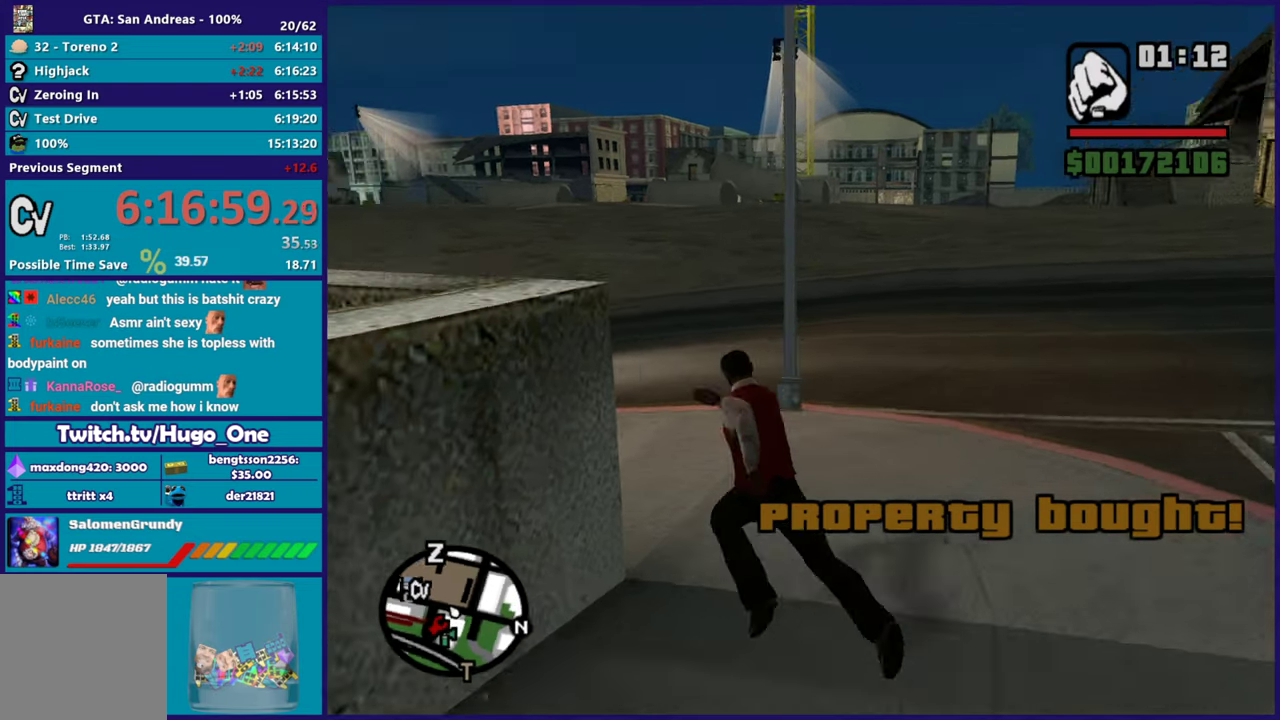
{"buttons": [], "left_stick": "up-left", "right_stick": "center", "events": [[67, "right_stick", "center"], [150, "A", "down"], [267, "A", "up"], [350, "A", "down"], [467, "A", "up"]]}
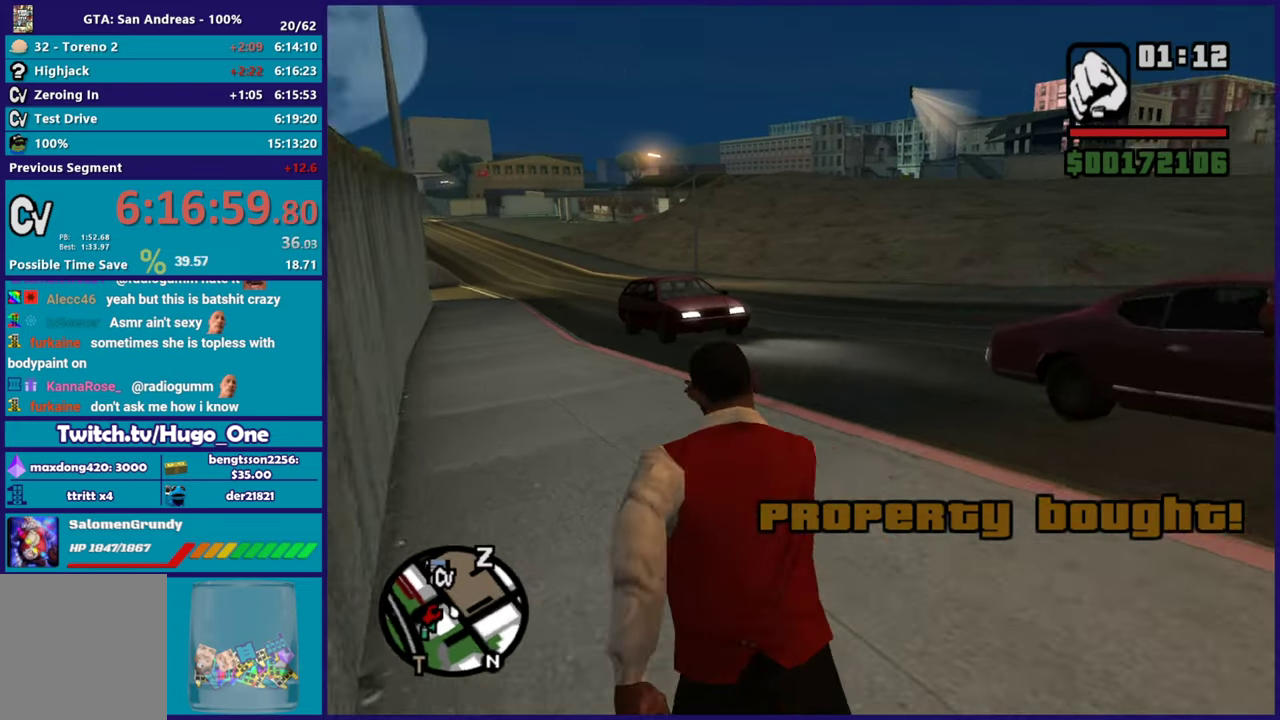
{"buttons": ["A"], "left_stick": "up", "right_stick": "center", "events": [[50, "A", "down"], [167, "A", "up"], [201, "left_stick", "up"], [284, "A", "down"], [401, "A", "up"], [484, "A", "down"]]}
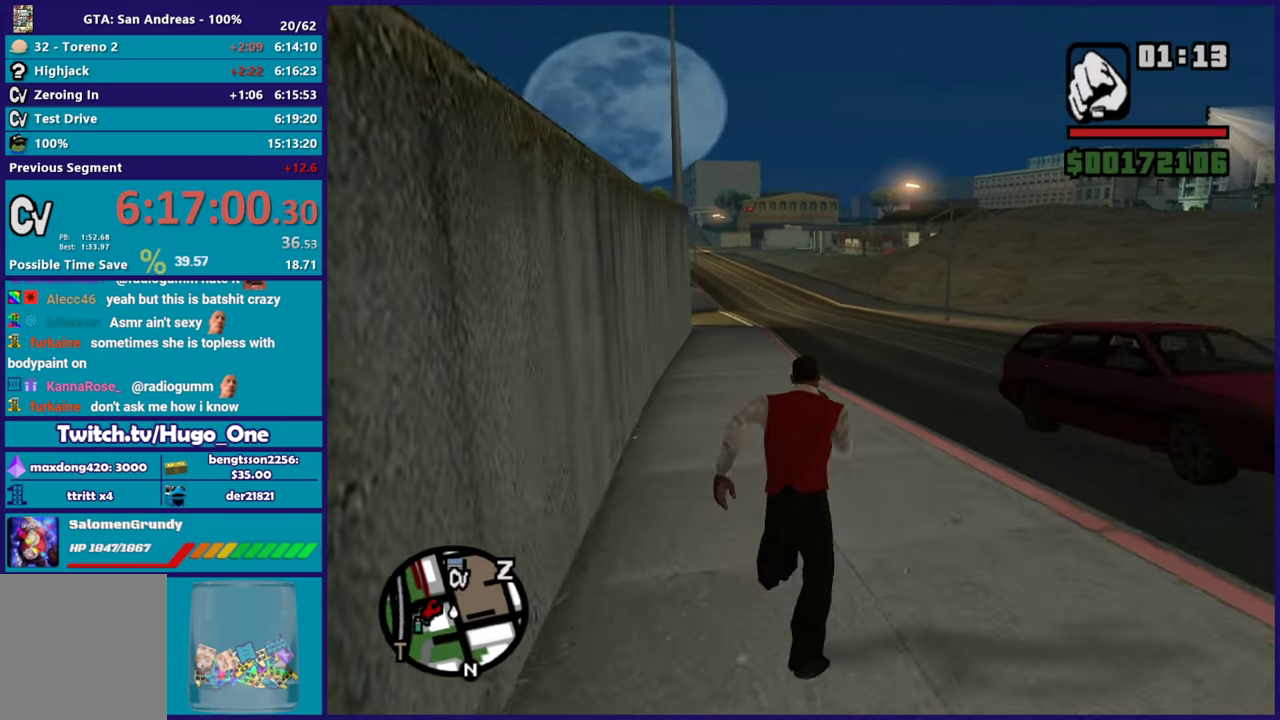
{"buttons": ["A"], "left_stick": "up", "right_stick": "center", "events": [[100, "A", "up"], [133, "left_stick", "up-left"], [200, "A", "down"], [250, "left_stick", "up"], [300, "A", "up"], [417, "A", "down"]]}
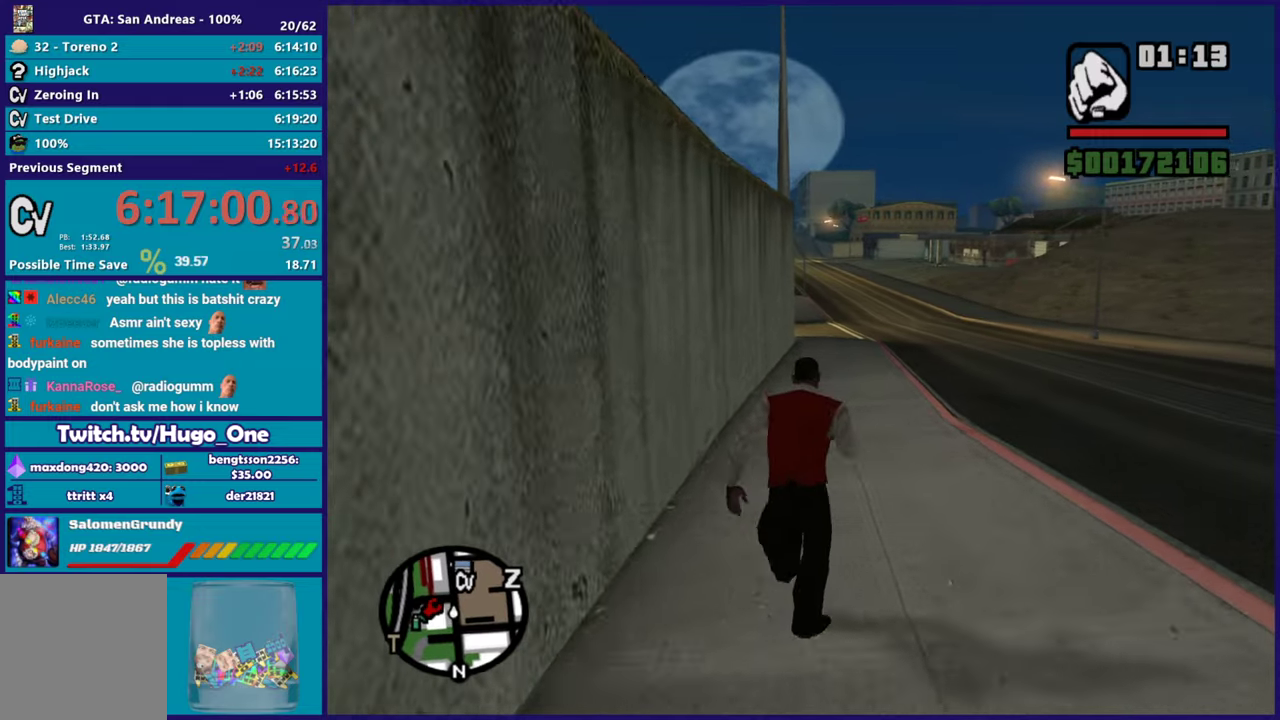
{"buttons": [], "left_stick": "up", "right_stick": "center", "events": [[17, "A", "up"], [134, "A", "down"], [167, "left_stick", "up-right"], [234, "A", "up"], [234, "left_stick", "up"], [334, "A", "down"], [434, "A", "up"]]}
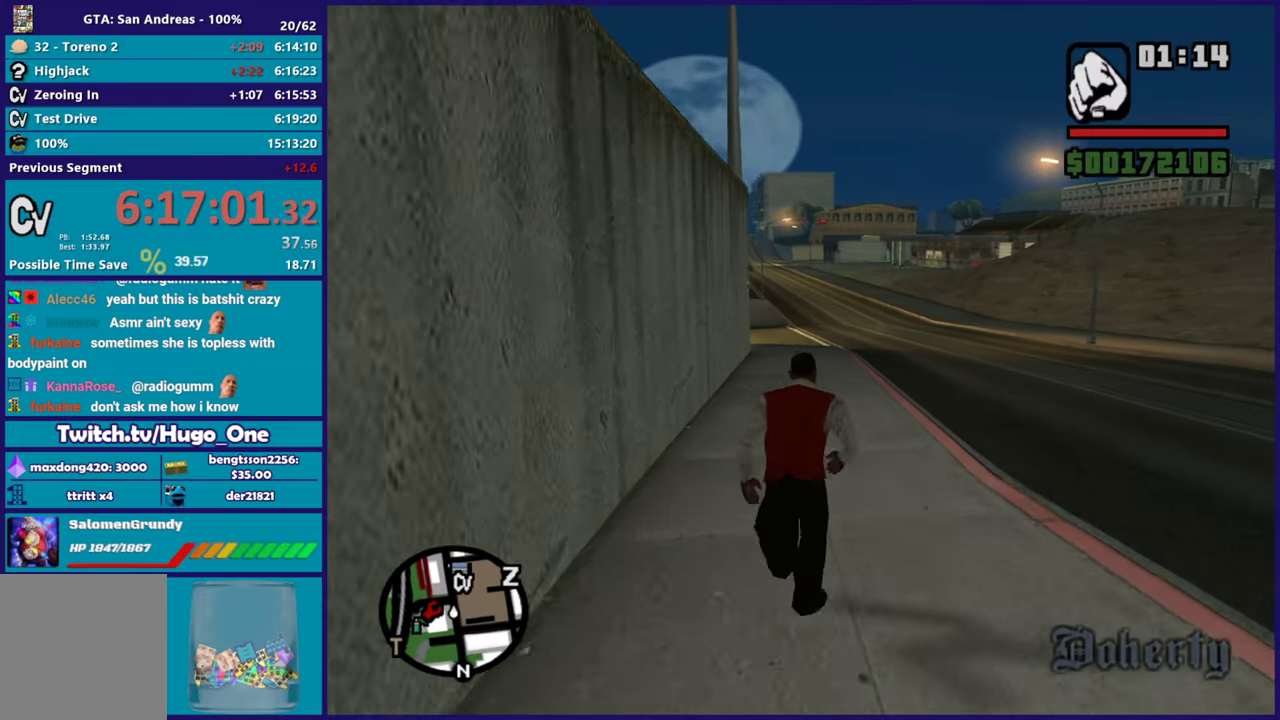
{"buttons": ["A"], "left_stick": "up-right", "right_stick": "center", "events": [[50, "A", "down"], [150, "A", "up"], [267, "A", "down"], [367, "A", "up"], [467, "A", "down"], [484, "left_stick", "up-right"]]}
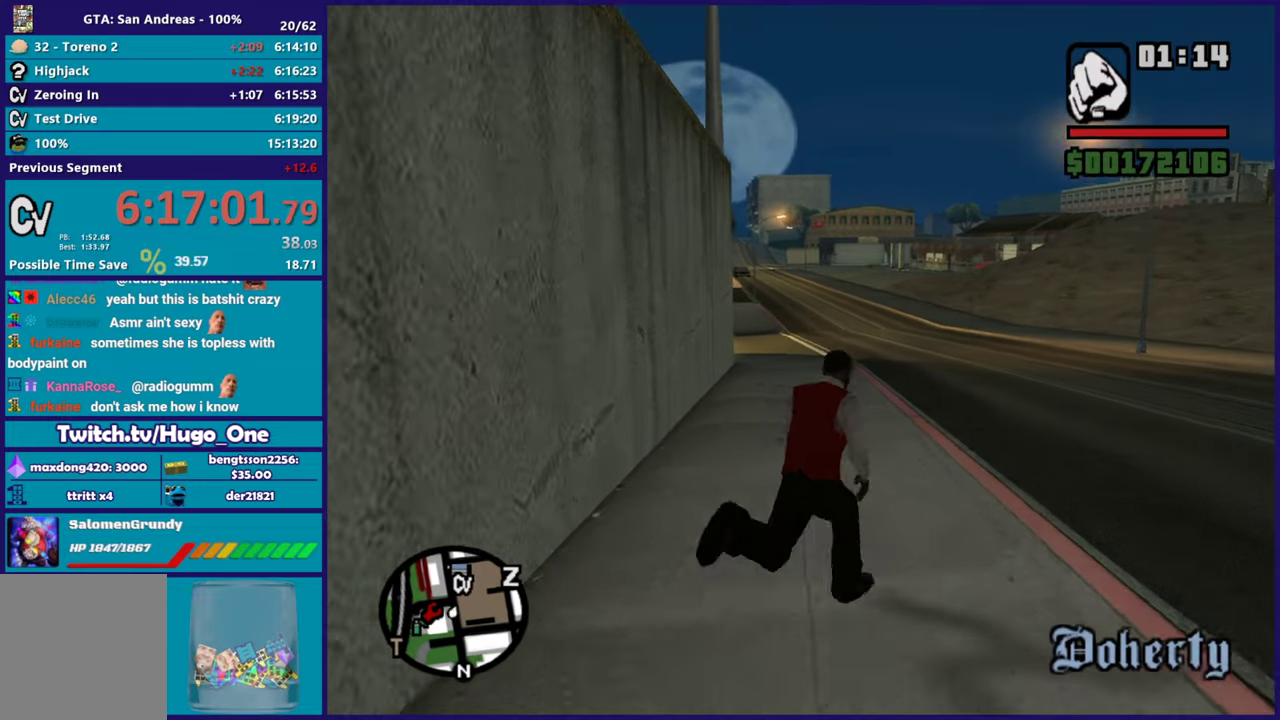
{"buttons": [], "left_stick": "up", "right_stick": "center", "events": [[50, "left_stick", "up"], [67, "A", "up"], [167, "A", "down"], [267, "A", "up"], [367, "A", "down"], [467, "A", "up"]]}
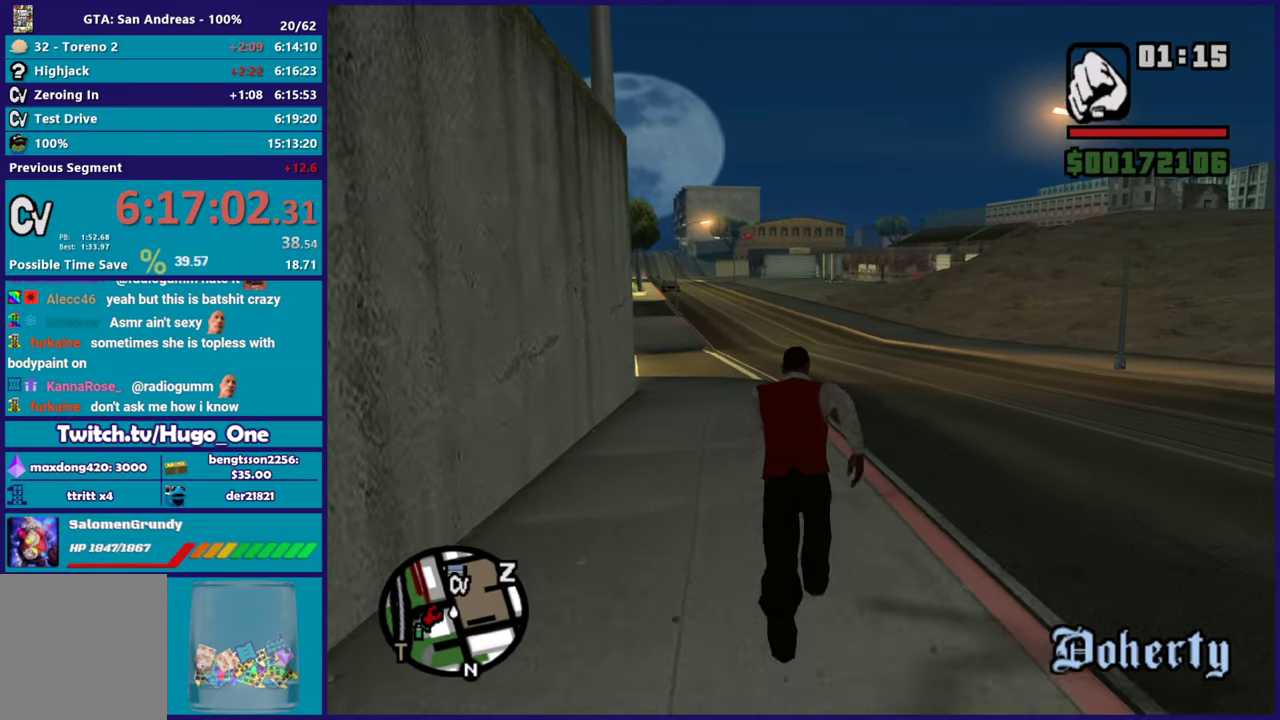
{"buttons": [], "left_stick": "up-right", "right_stick": "center", "events": [[83, "A", "down"], [183, "A", "up"], [300, "A", "down"], [367, "left_stick", "up-right"], [400, "A", "up"]]}
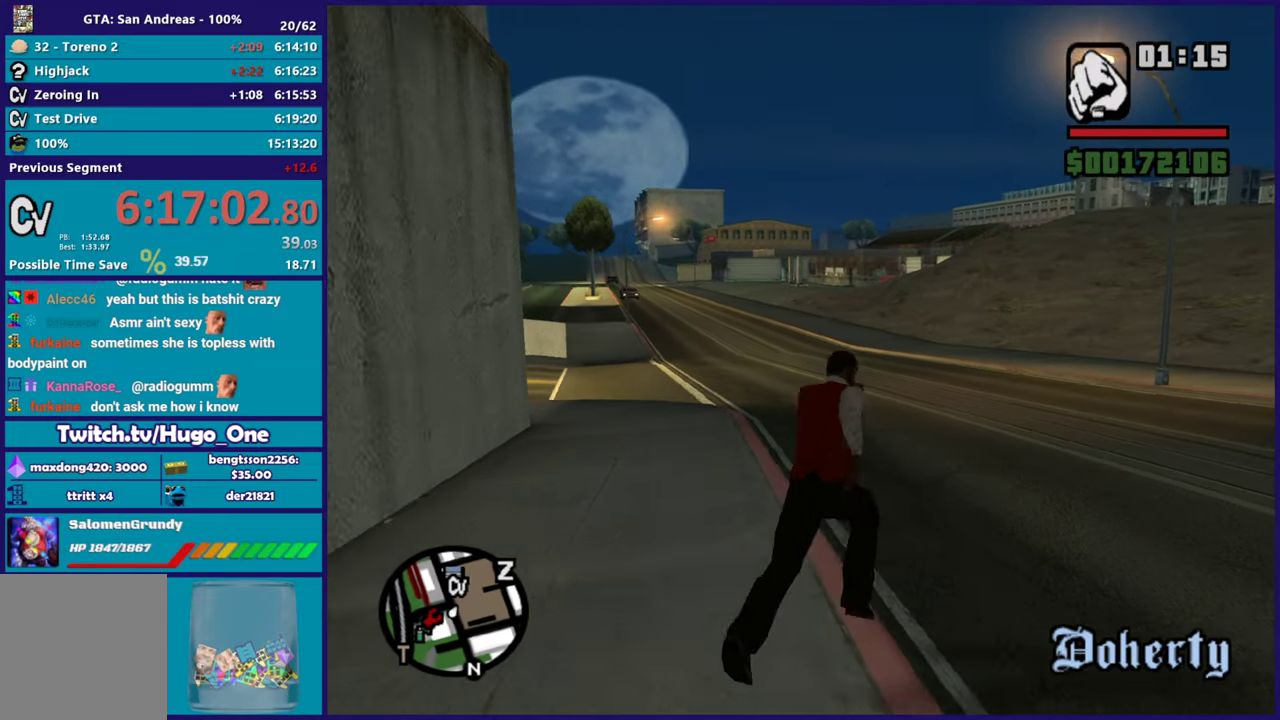
{"buttons": ["A"], "left_stick": "up-right", "right_stick": "center", "events": [[17, "A", "down"], [67, "left_stick", "up"], [117, "A", "up"], [201, "A", "down"], [251, "left_stick", "up-right"], [317, "A", "up"], [417, "A", "down"]]}
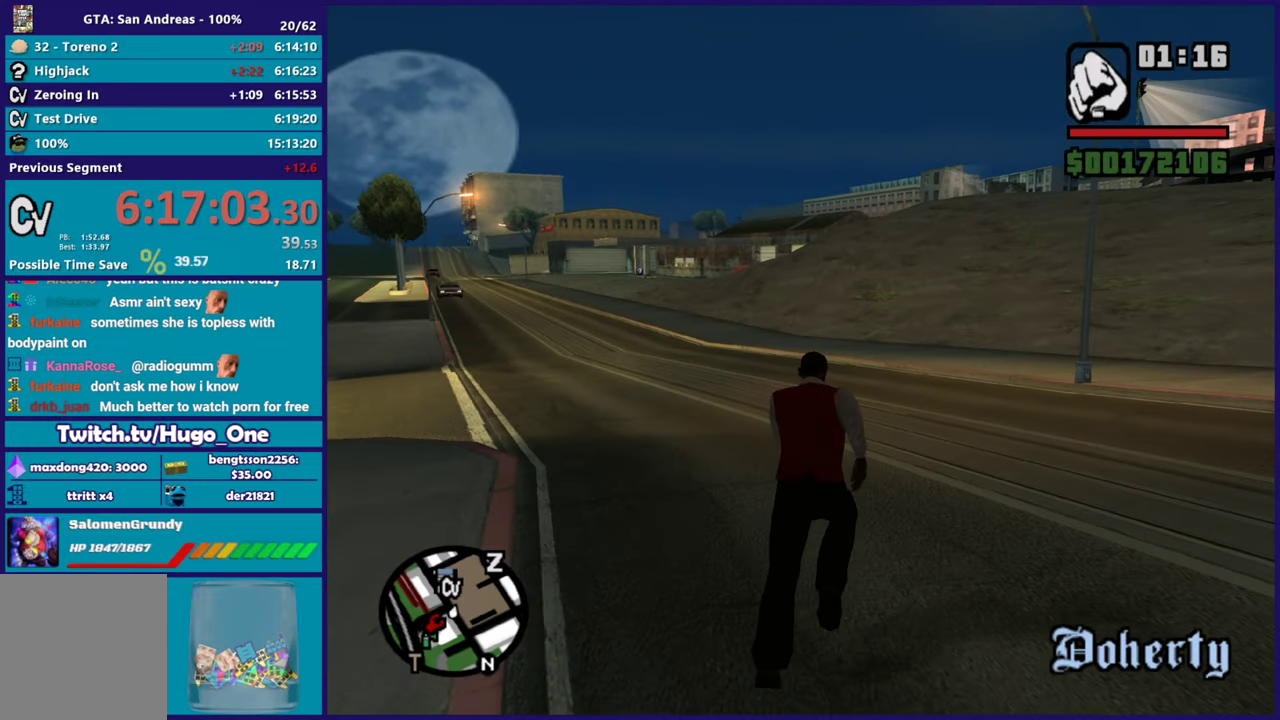
{"buttons": [], "left_stick": "up", "right_stick": "center", "events": [[16, "A", "up"], [33, "left_stick", "up"], [117, "A", "down"], [217, "A", "up"], [283, "A", "down"], [317, "X", "down"], [400, "A", "up"], [484, "X", "up"]]}
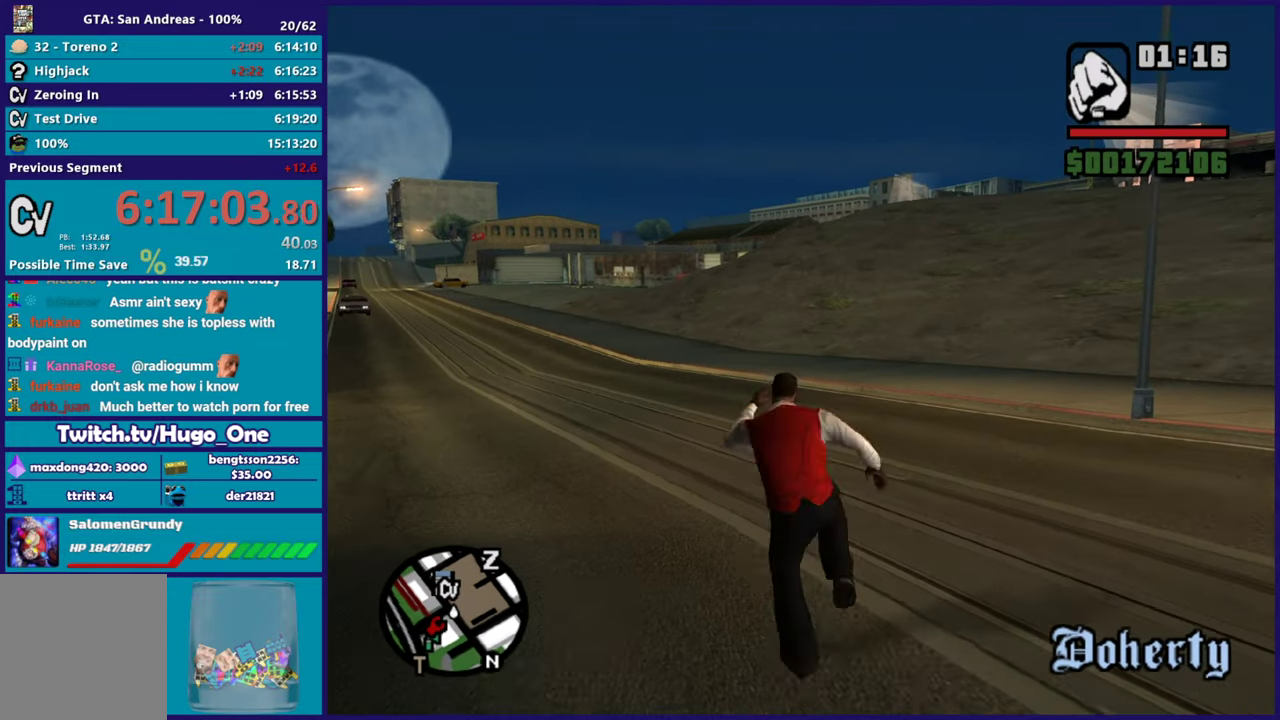
{"buttons": [], "left_stick": "up", "right_stick": "center", "events": [[67, "right_stick", "down"], [184, "right_stick", "down-left"], [234, "right_stick", "center"], [334, "A", "down"], [451, "A", "up"]]}
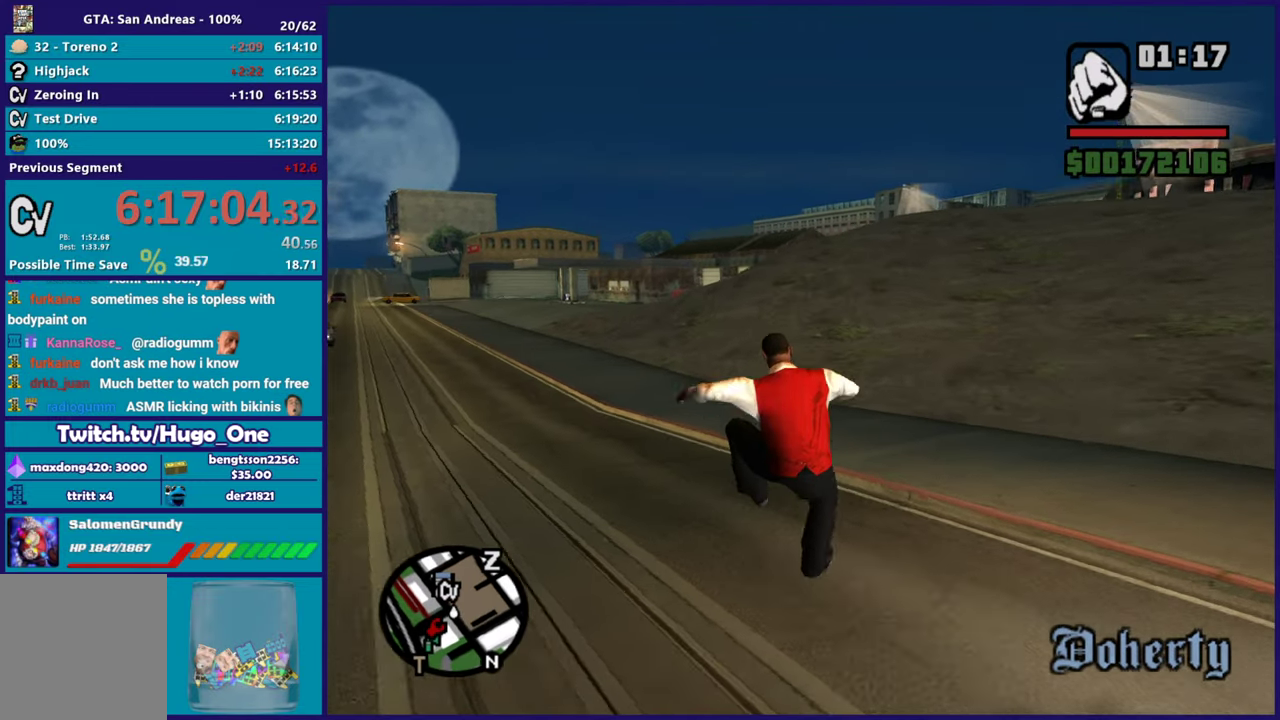
{"buttons": ["A"], "left_stick": "up", "right_stick": "center", "events": [[67, "A", "down"], [167, "A", "up"], [283, "A", "down"], [367, "A", "up"], [484, "A", "down"]]}
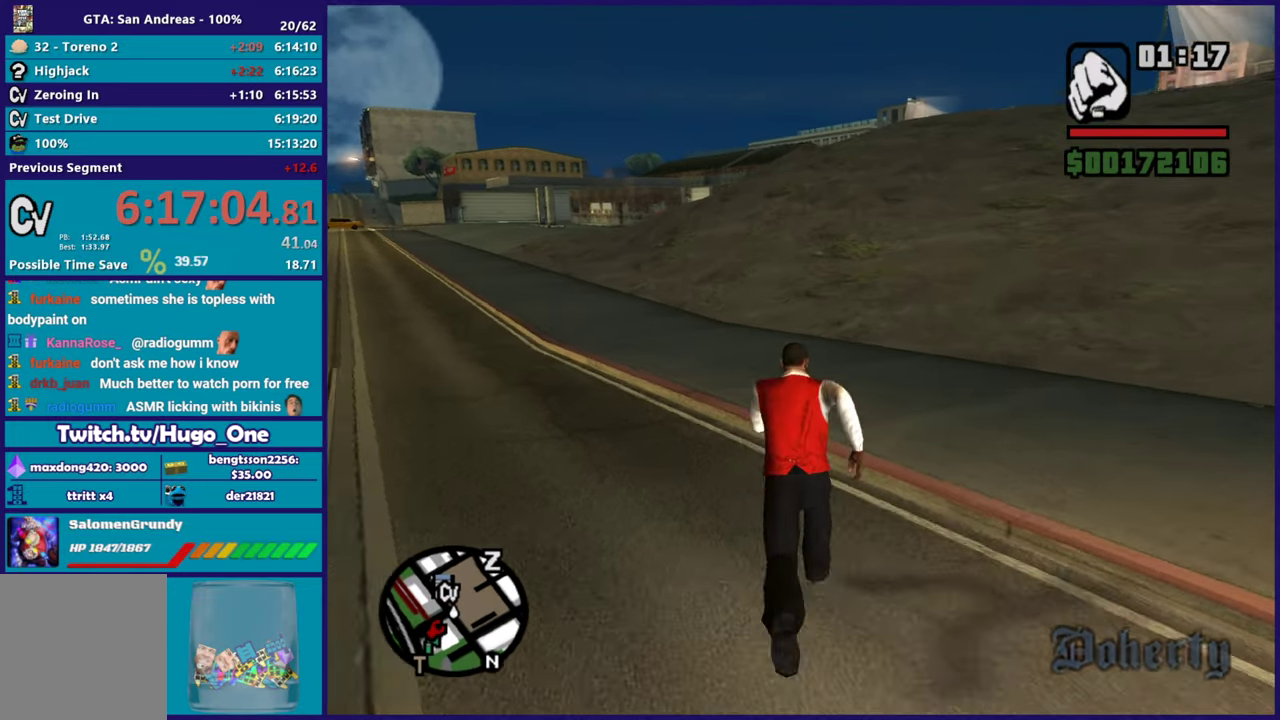
{"buttons": [], "left_stick": "up-left", "right_stick": "center", "events": [[100, "A", "up"], [184, "A", "down"], [284, "left_stick", "up-left"], [301, "A", "up"], [384, "A", "down"], [501, "A", "up"]]}